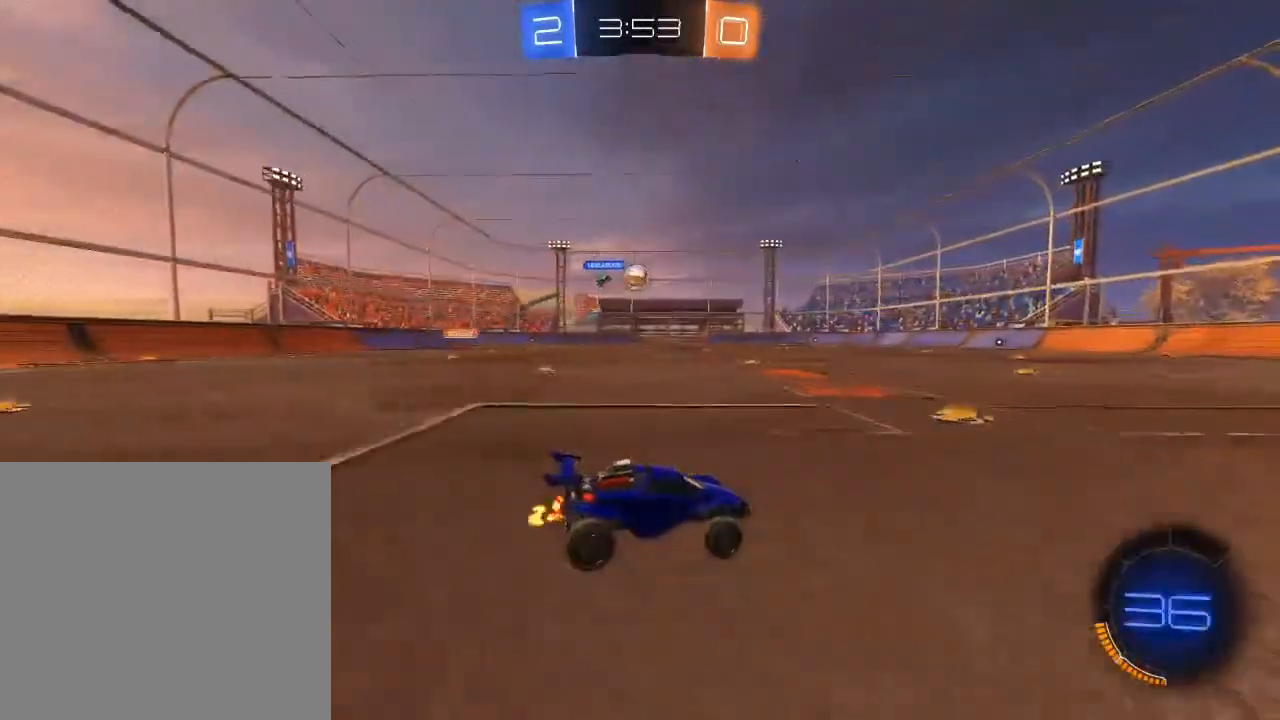
Gameplay with a controller (Xbox layout); each line is a JSON object with the inputs held at the frame after it. "events" lists button and stick changes between this image and that frame as [ms after this image, input, new state], when the widget could be followed in between.
{"buttons": ["B", "R2"], "left_stick": "center", "right_stick": "center", "events": [[200, "B", "down"], [217, "left_stick", "left"], [350, "left_stick", "center"]]}
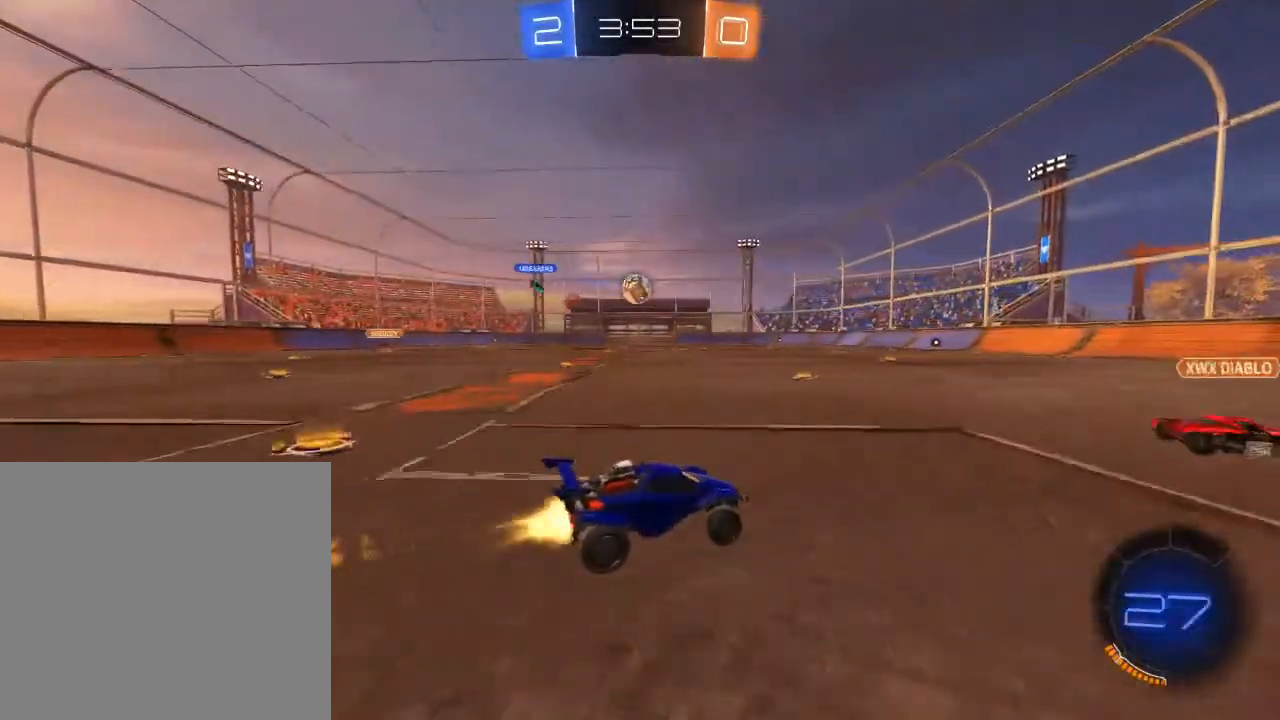
{"buttons": ["B", "R2"], "left_stick": "center", "right_stick": "center", "events": [[17, "left_stick", "left"], [50, "B", "up"], [133, "Y", "down"], [267, "Y", "up"], [283, "left_stick", "center"], [500, "B", "down"]]}
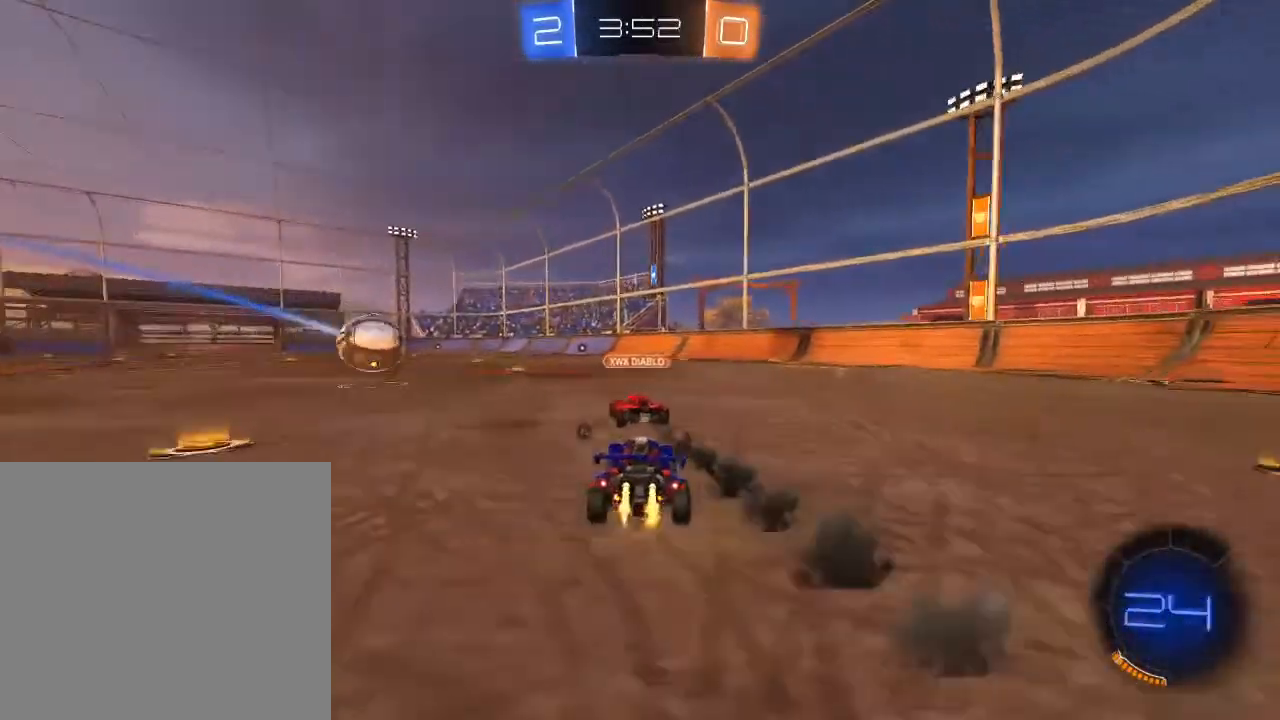
{"buttons": ["B", "R2"], "left_stick": "center", "right_stick": "center", "events": [[33, "left_stick", "left"], [200, "left_stick", "center"]]}
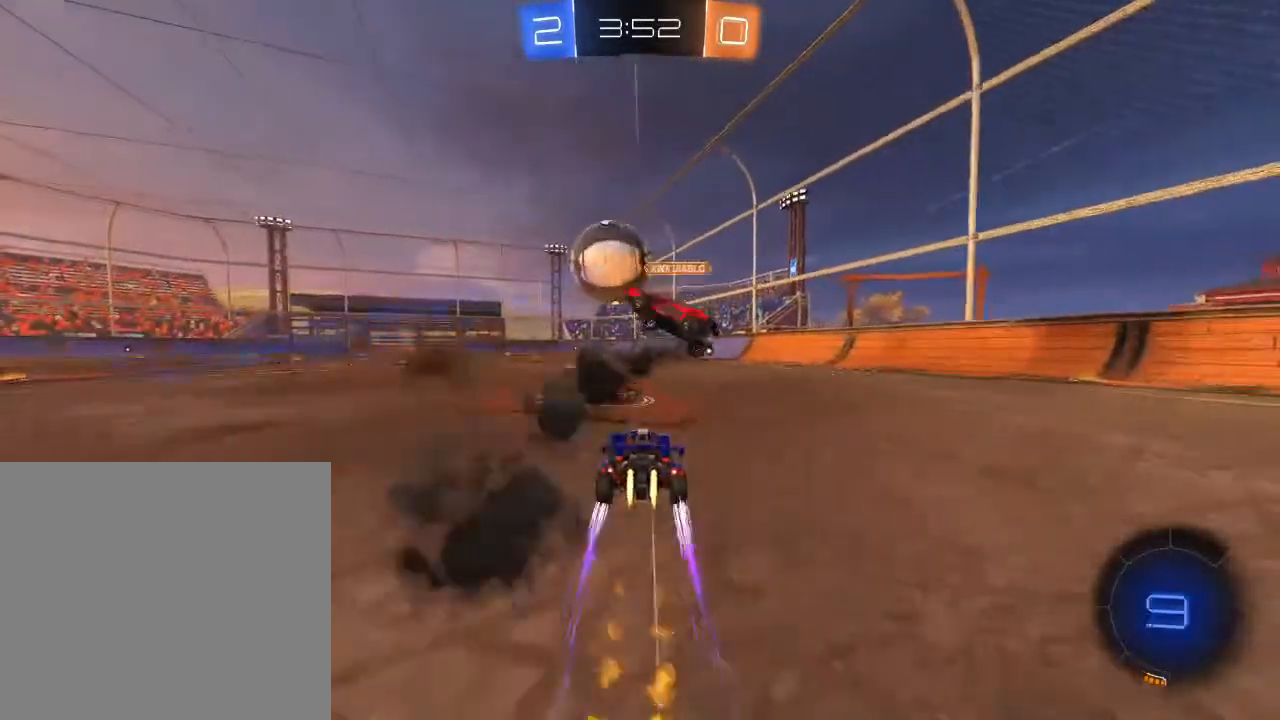
{"buttons": ["R2"], "left_stick": "center", "right_stick": "center", "events": [[33, "B", "up"], [267, "left_stick", "right"], [367, "left_stick", "center"]]}
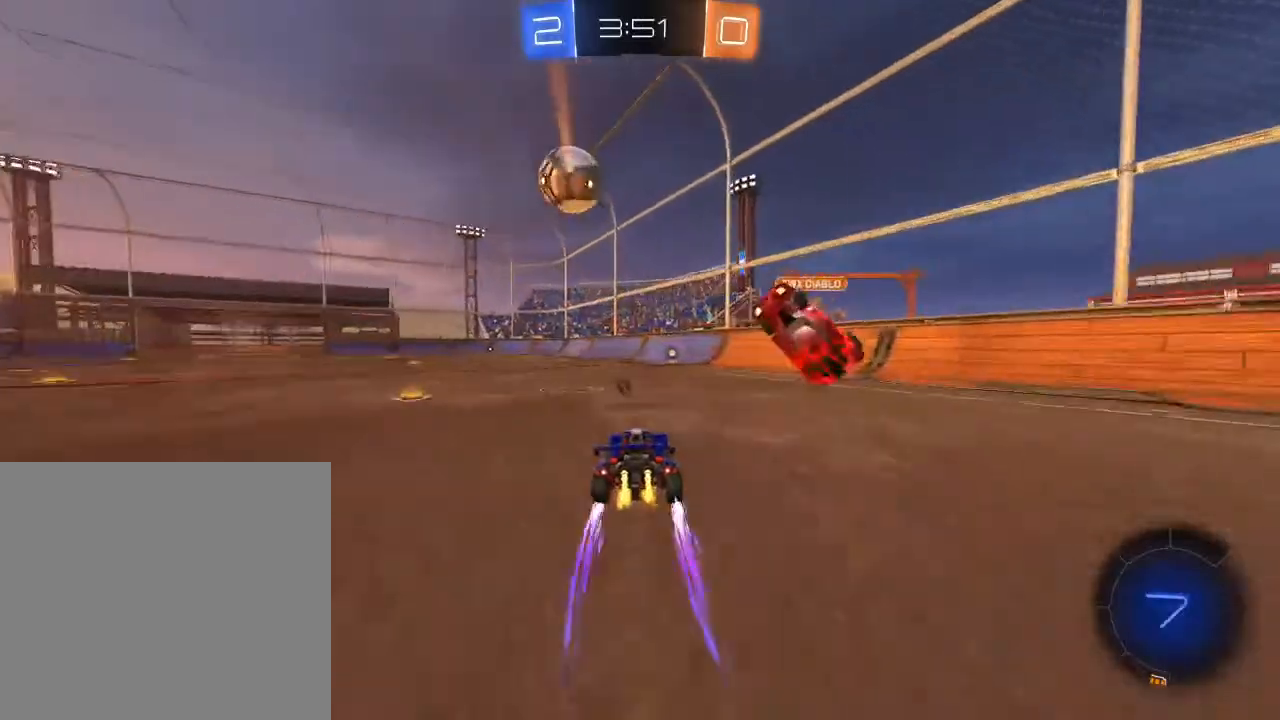
{"buttons": ["B", "R2"], "left_stick": "center", "right_stick": "center", "events": [[417, "B", "down"]]}
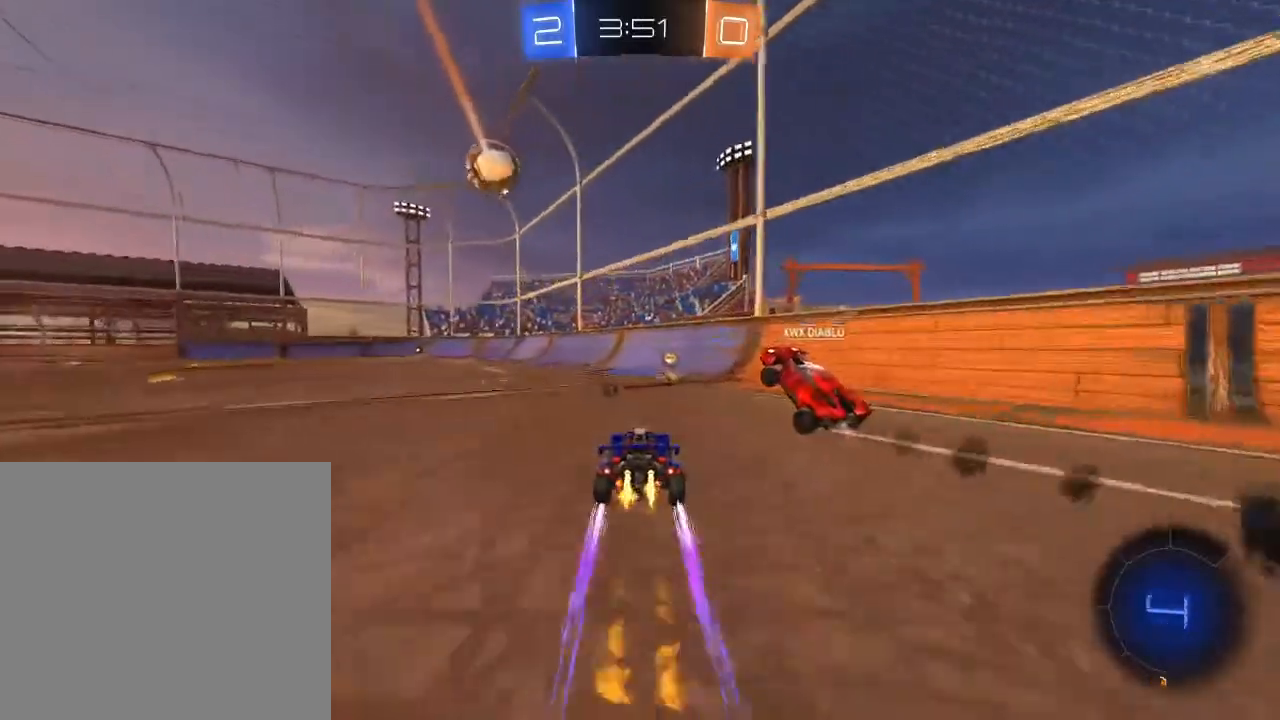
{"buttons": ["B", "R2"], "left_stick": "left", "right_stick": "center", "events": [[367, "left_stick", "left"]]}
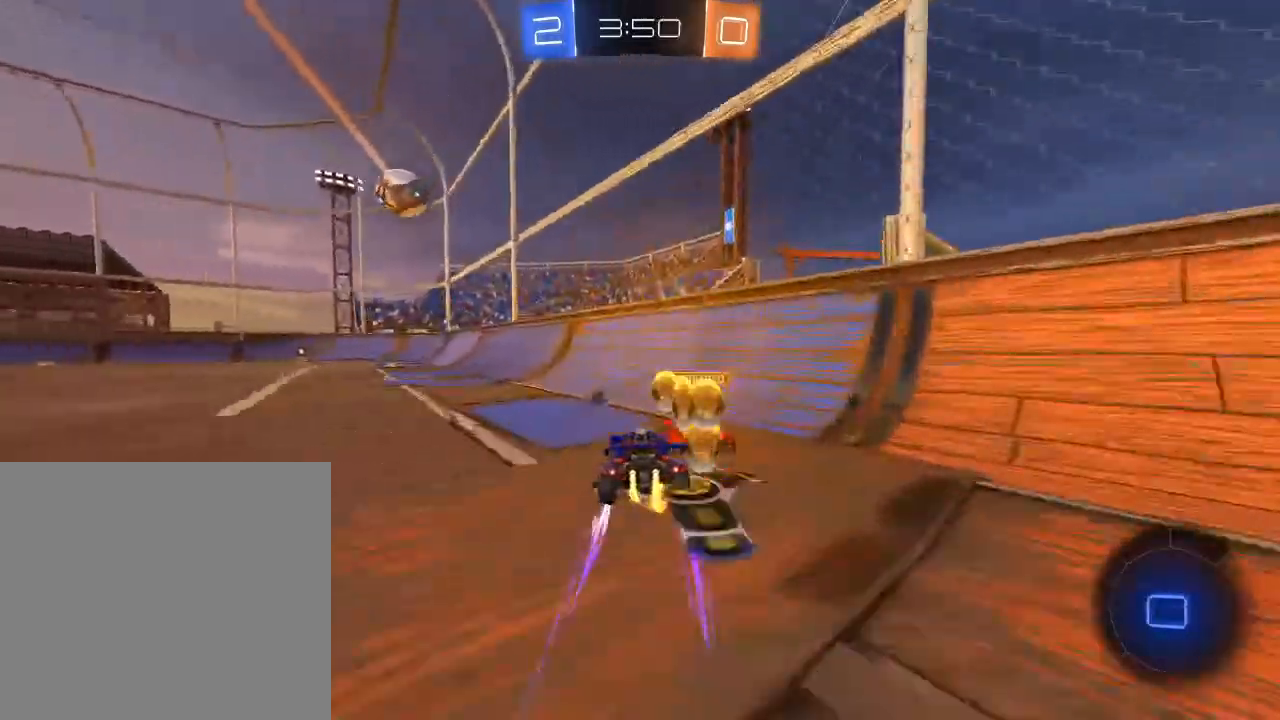
{"buttons": ["R2"], "left_stick": "center", "right_stick": "center", "events": [[33, "B", "up"], [383, "left_stick", "center"]]}
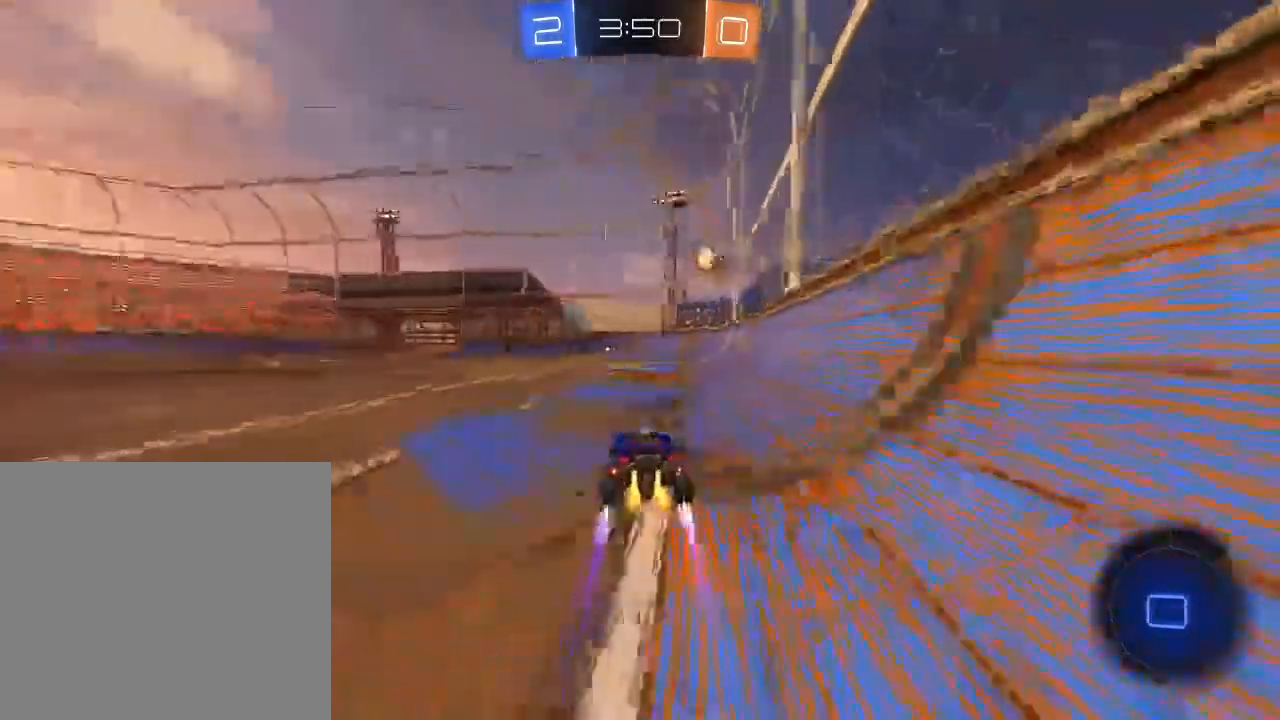
{"buttons": ["R2"], "left_stick": "center", "right_stick": "center", "events": []}
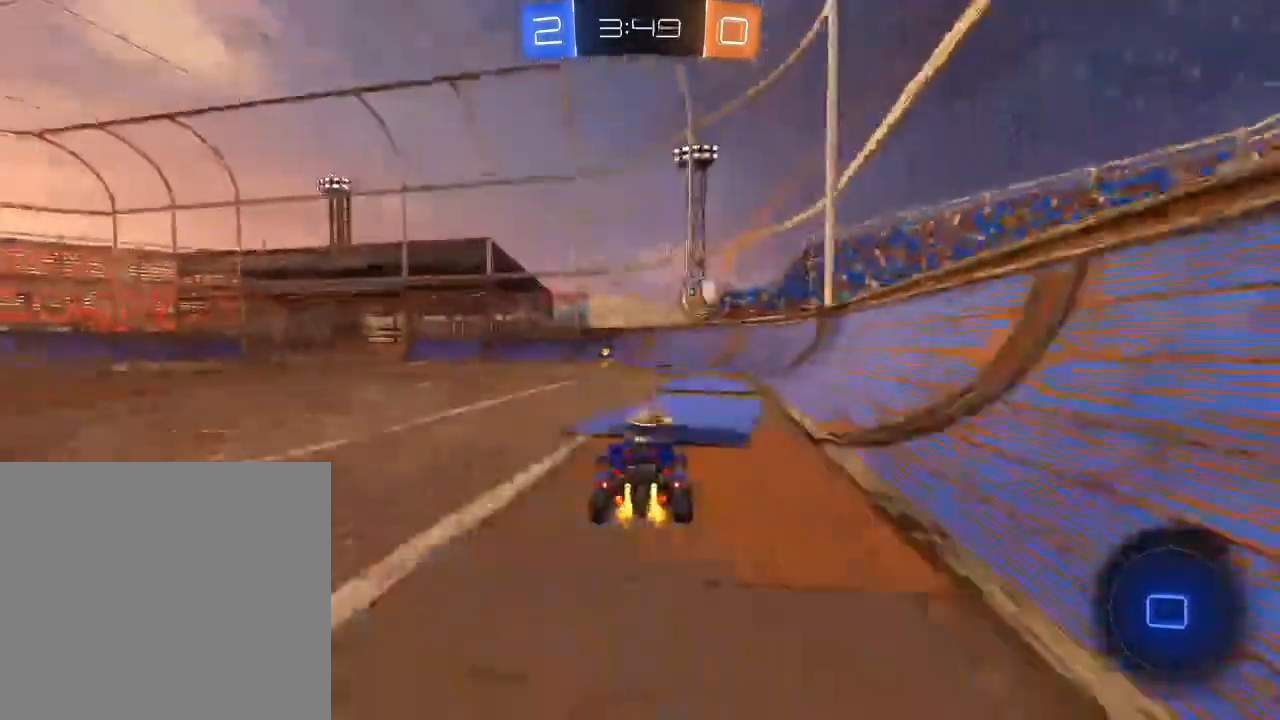
{"buttons": ["Y", "R2"], "left_stick": "center", "right_stick": "center", "events": [[167, "left_stick", "left"], [233, "left_stick", "center"], [450, "Y", "down"]]}
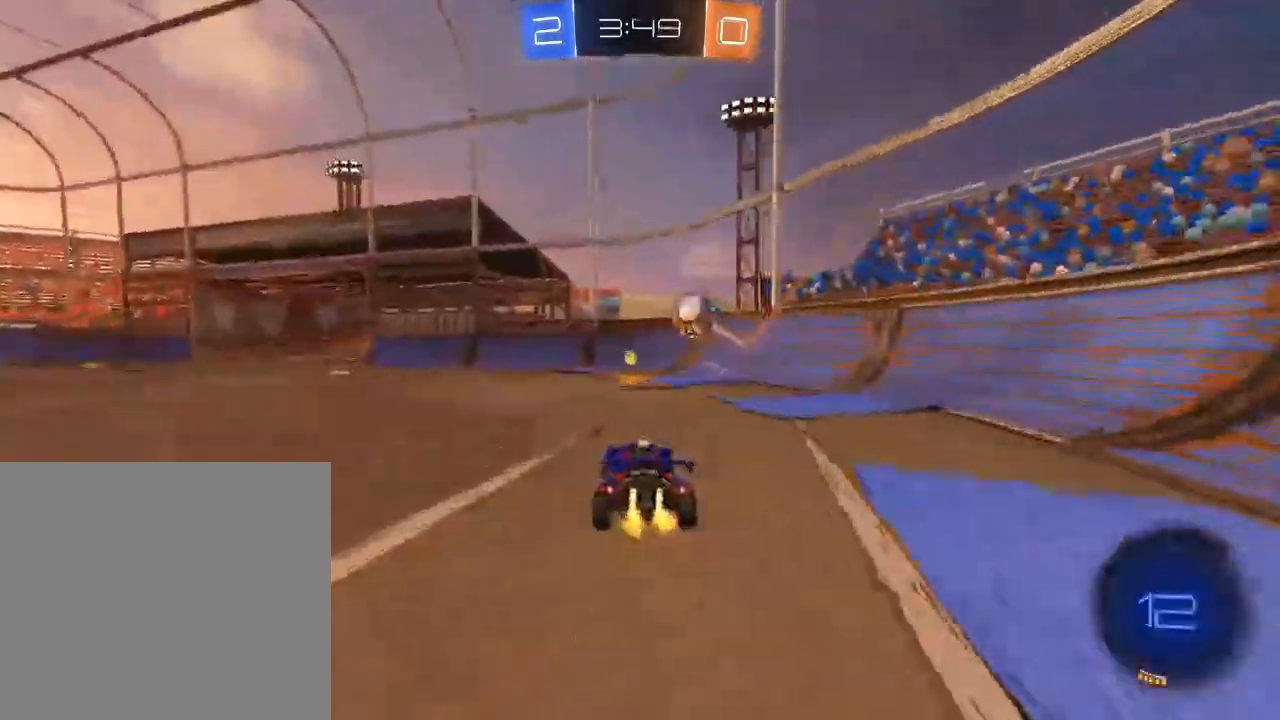
{"buttons": ["R2"], "left_stick": "center", "right_stick": "center", "events": [[67, "Y", "up"]]}
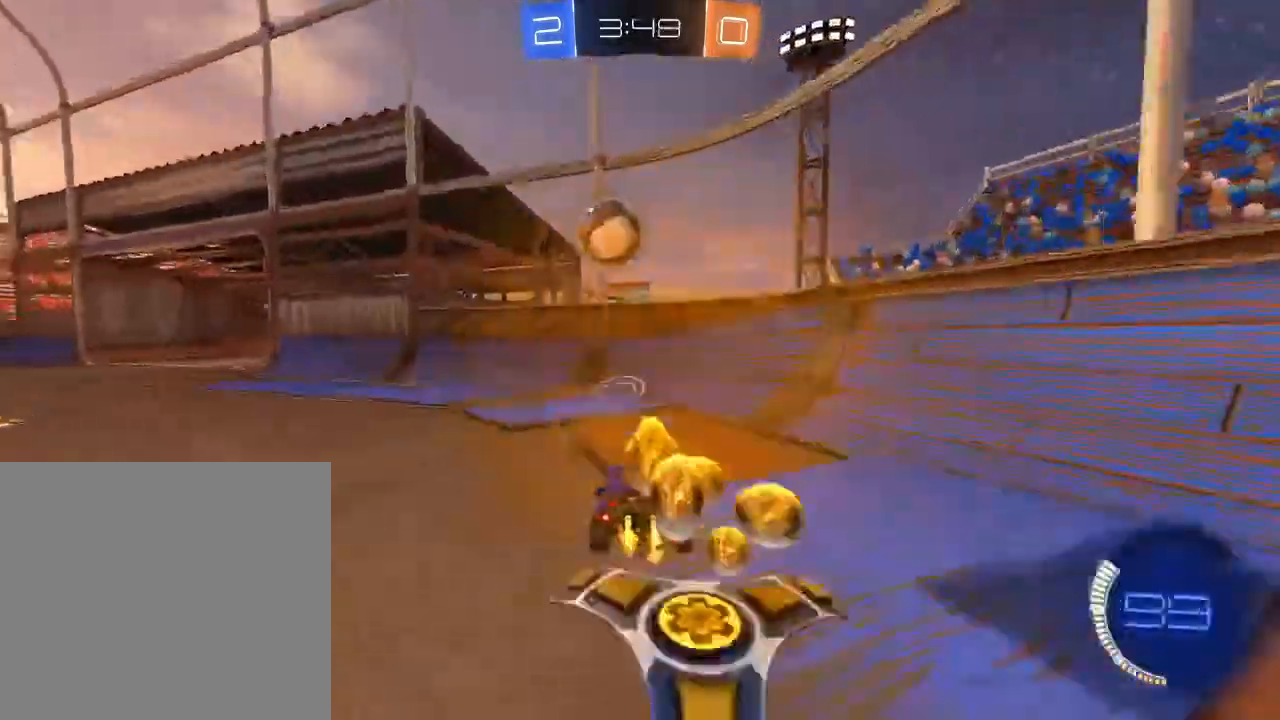
{"buttons": ["L2", "R2"], "left_stick": "center", "right_stick": "center", "events": [[83, "left_stick", "left"], [100, "X", "down"], [300, "Y", "down"], [350, "X", "up"], [367, "L2", "down"], [417, "Y", "up"], [500, "left_stick", "center"]]}
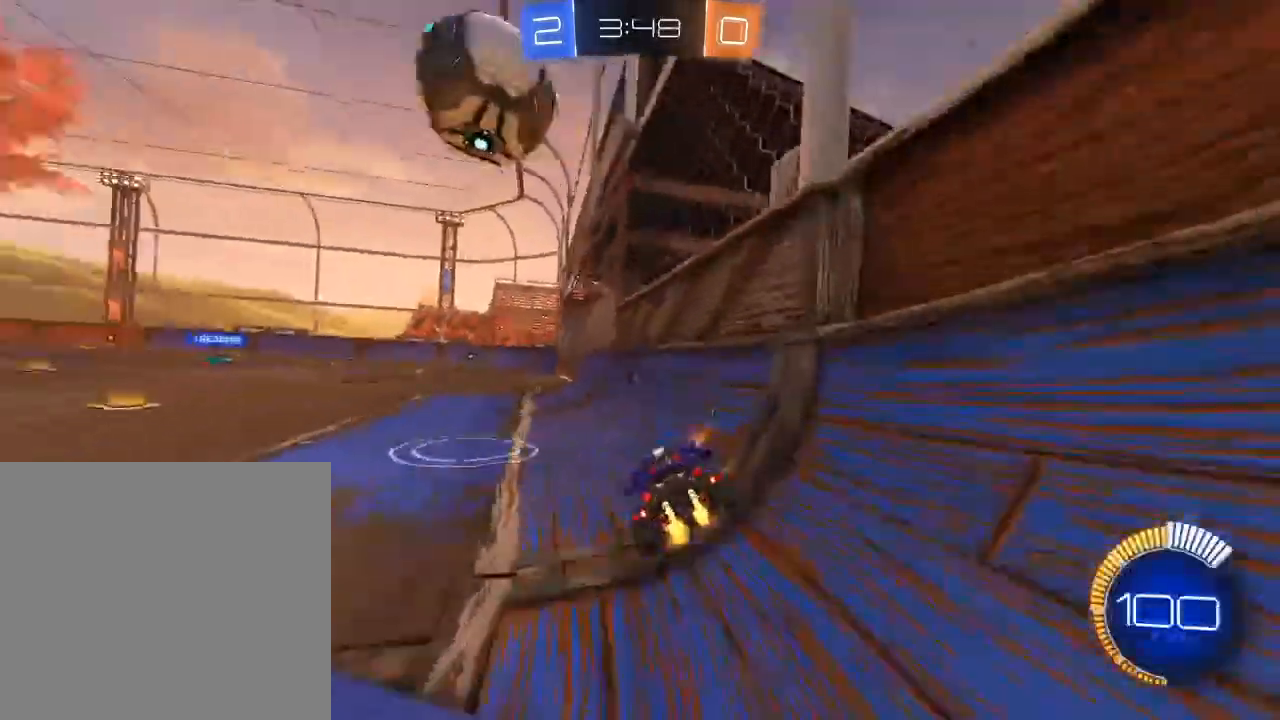
{"buttons": ["R2"], "left_stick": "center", "right_stick": "center", "events": [[83, "L2", "up"], [167, "L2", "down"], [167, "left_stick", "left"], [300, "L2", "up"], [300, "left_stick", "center"], [367, "left_stick", "left"], [500, "left_stick", "center"]]}
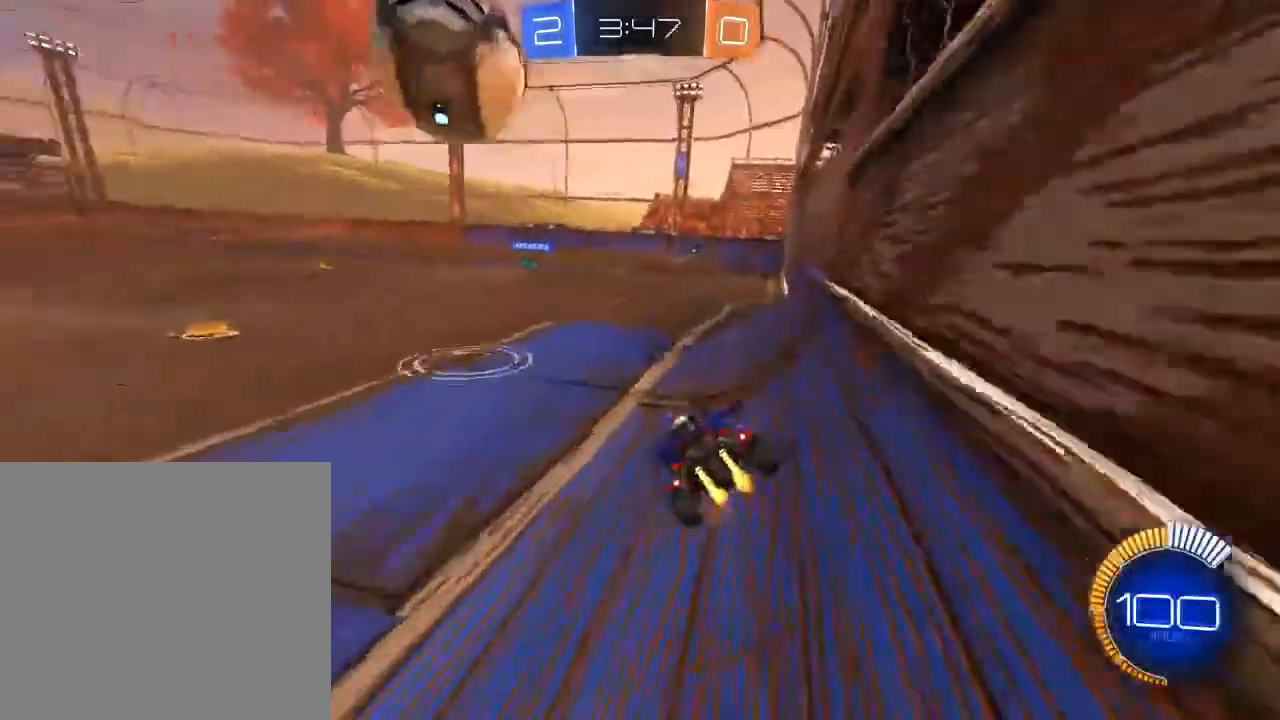
{"buttons": ["A", "B", "L1", "R2"], "left_stick": "center", "right_stick": "center", "events": [[33, "B", "down"], [100, "left_stick", "left"], [183, "left_stick", "center"], [300, "L1", "down"], [317, "A", "down"], [333, "left_stick", "up"], [400, "A", "up"], [450, "A", "down"], [467, "left_stick", "center"]]}
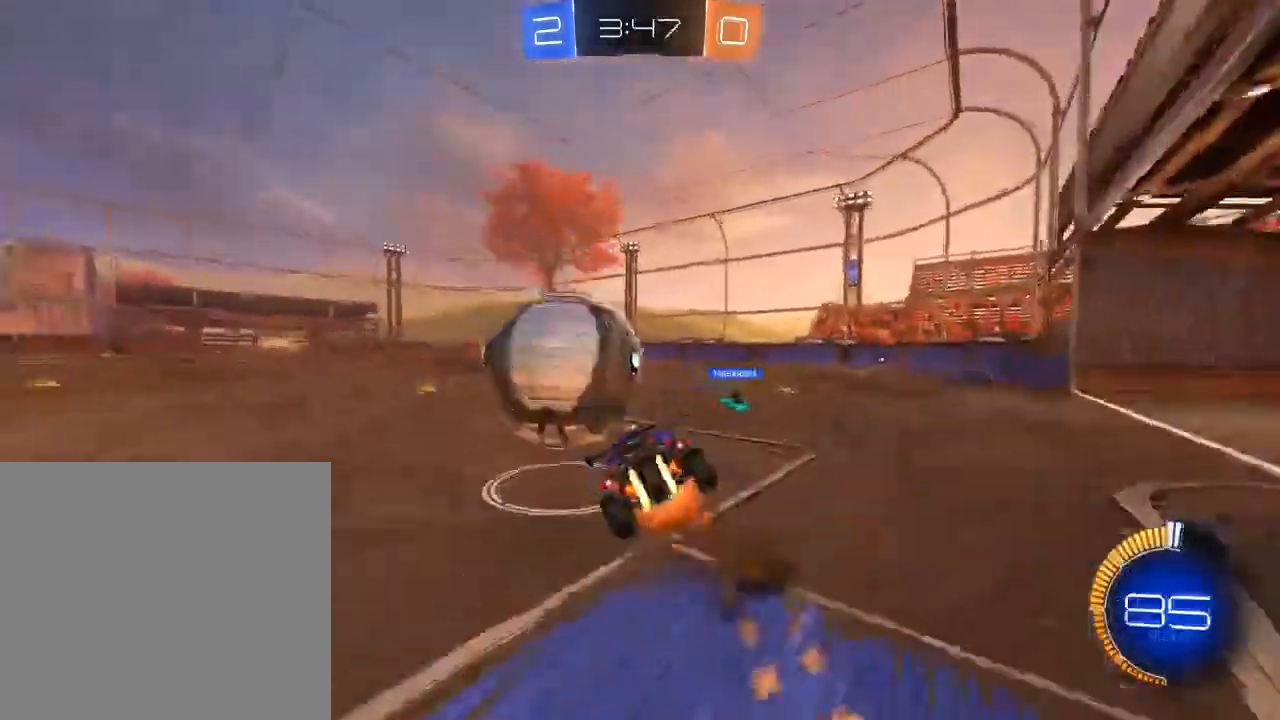
{"buttons": ["B", "L1", "R2"], "left_stick": "center", "right_stick": "center", "events": [[17, "left_stick", "left"], [67, "A", "up"], [350, "left_stick", "center"]]}
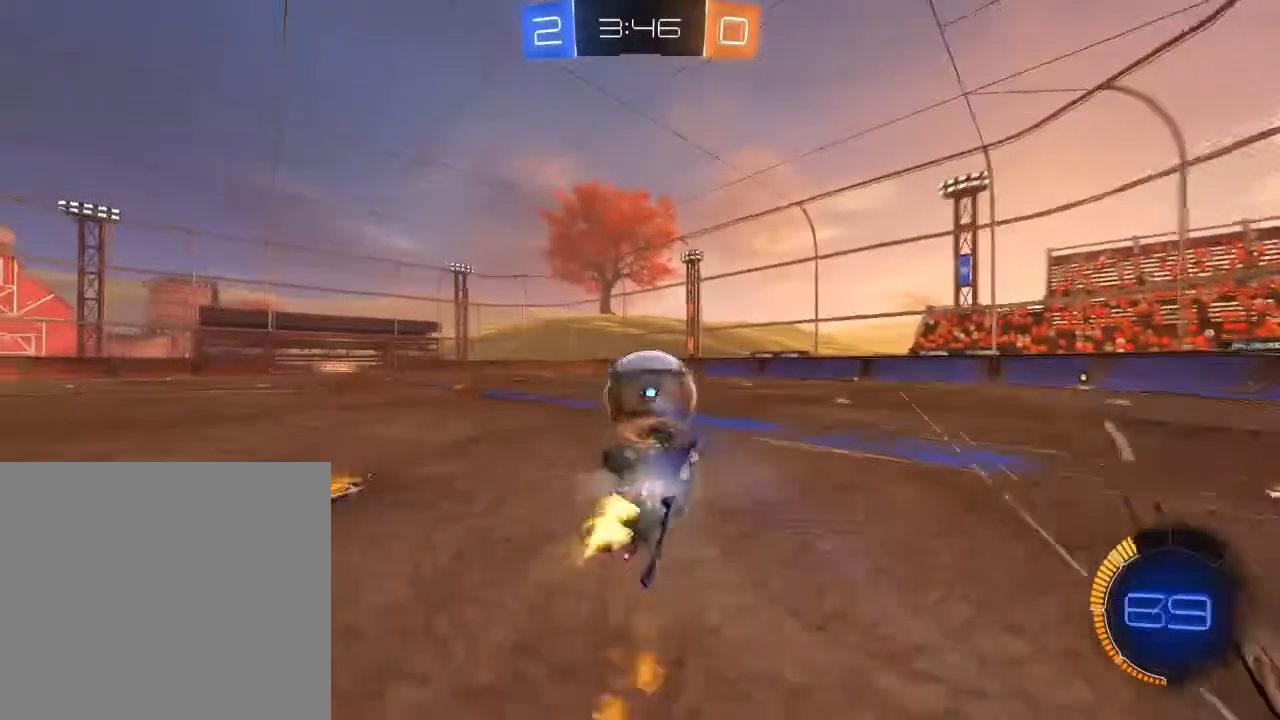
{"buttons": ["R2"], "left_stick": "right", "right_stick": "center", "events": [[33, "B", "up"], [33, "L1", "up"], [83, "left_stick", "down-left"], [183, "left_stick", "center"], [467, "left_stick", "right"]]}
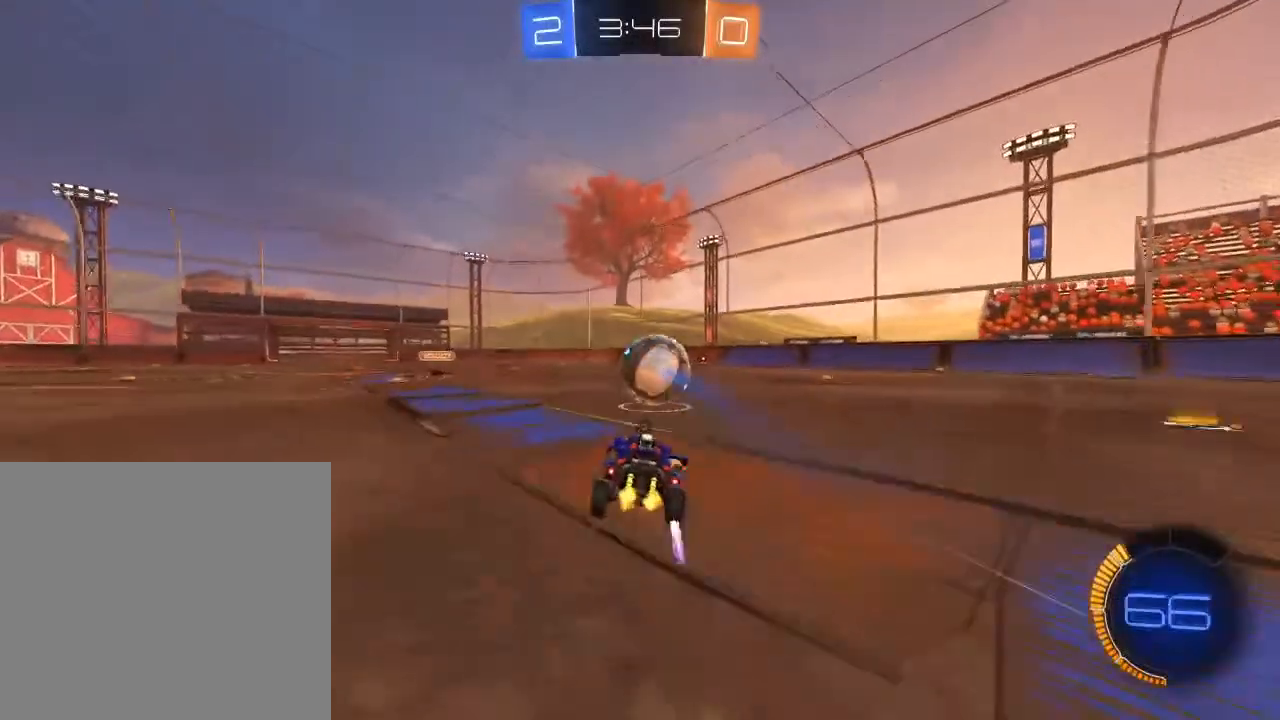
{"buttons": ["R2"], "left_stick": "right", "right_stick": "center", "events": [[283, "Y", "down"], [417, "Y", "up"]]}
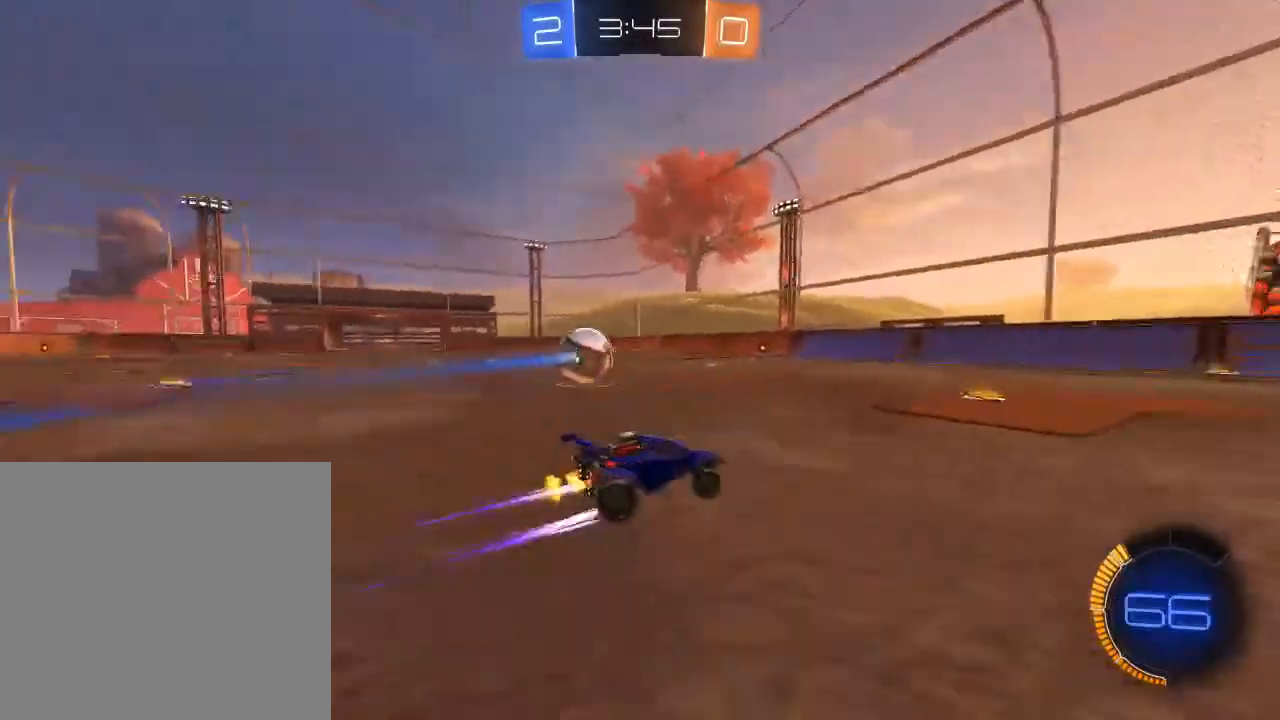
{"buttons": ["R2"], "left_stick": "right", "right_stick": "center", "events": [[117, "left_stick", "center"], [267, "left_stick", "right"]]}
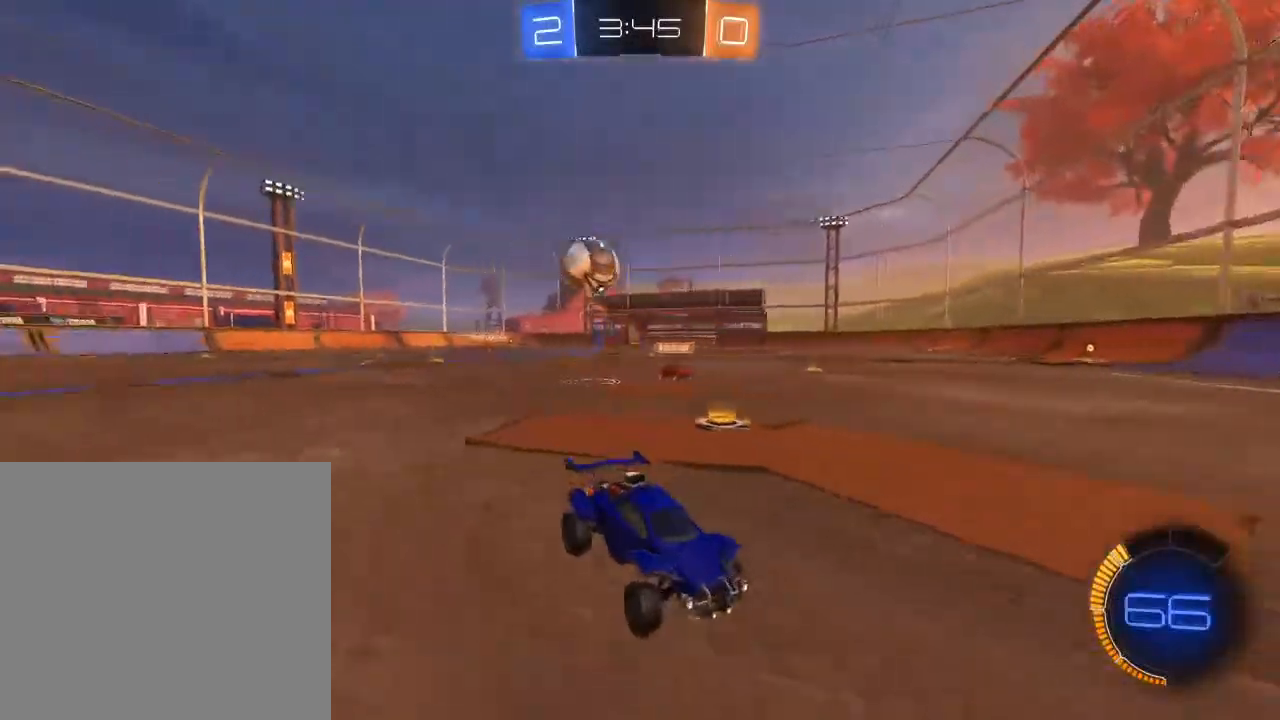
{"buttons": ["X", "R2"], "left_stick": "right", "right_stick": "center", "events": [[100, "X", "down"], [183, "X", "up"], [250, "X", "down"]]}
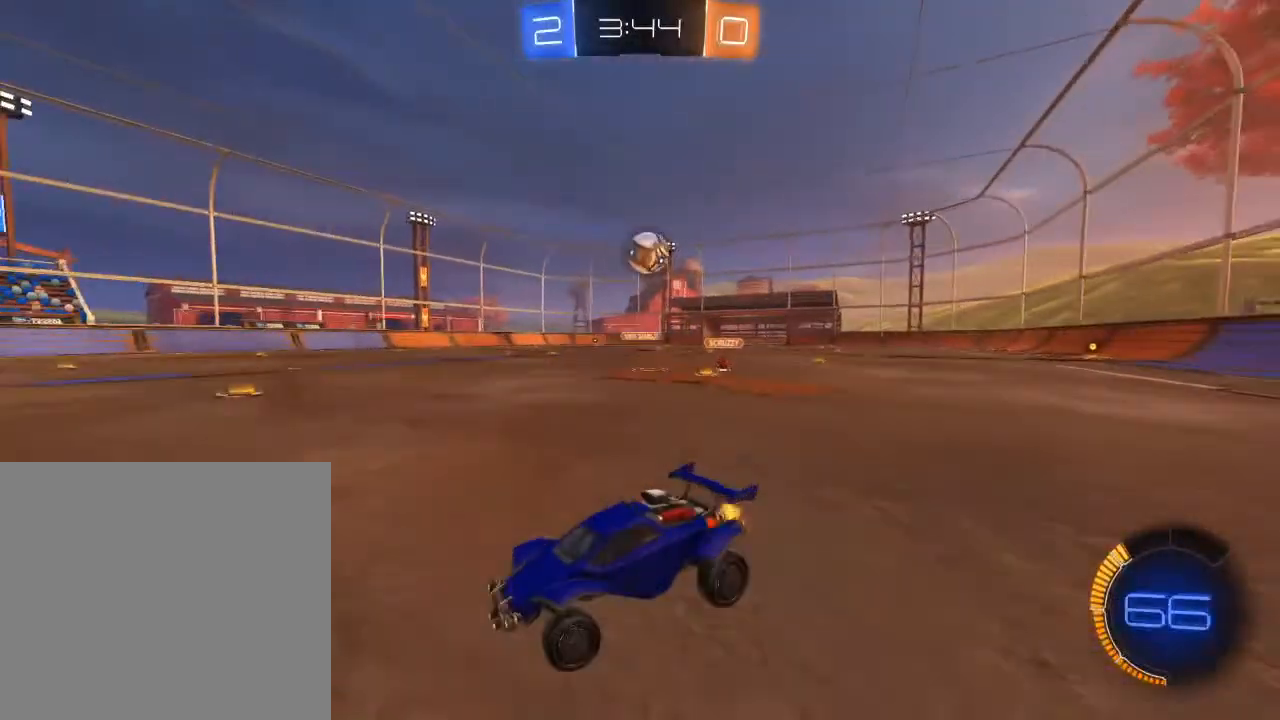
{"buttons": ["R2"], "left_stick": "center", "right_stick": "center", "events": [[33, "left_stick", "down-right"], [50, "R2", "up"], [117, "L2", "down"], [150, "left_stick", "down-left"], [300, "left_stick", "left"], [333, "X", "up"], [400, "left_stick", "center"], [433, "L2", "up"], [433, "R2", "down"]]}
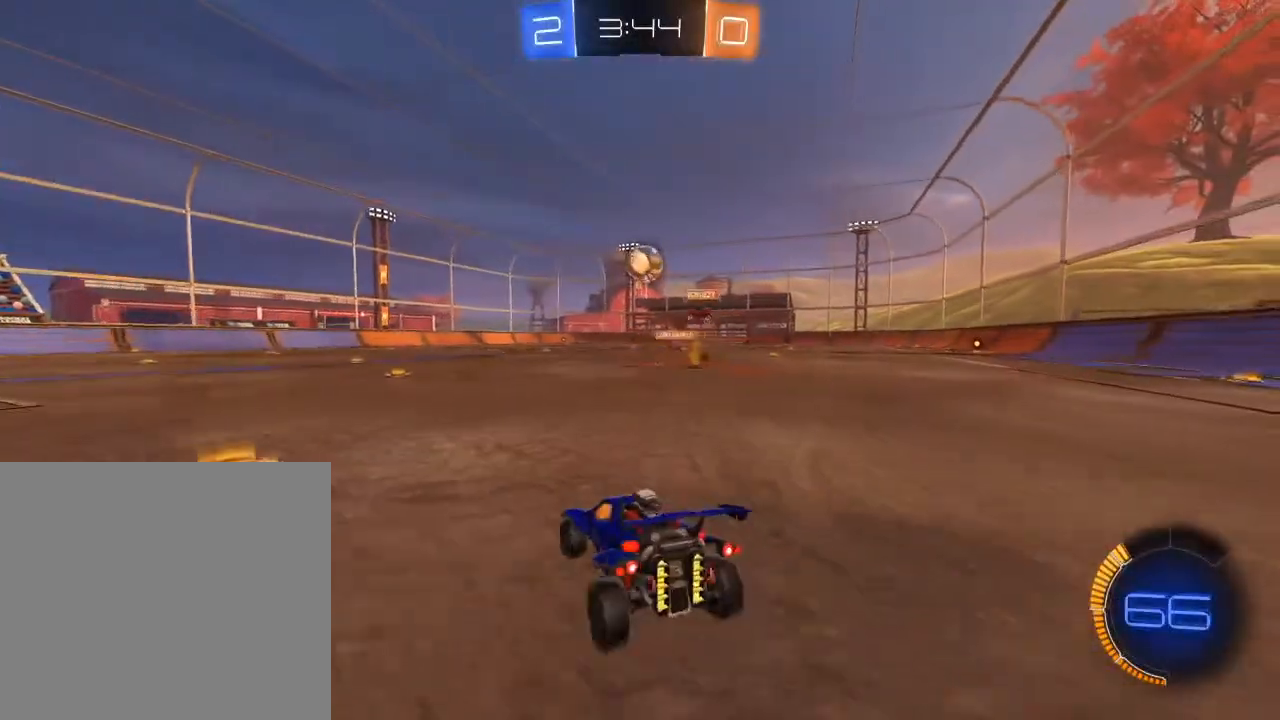
{"buttons": ["B", "R2"], "left_stick": "left", "right_stick": "center", "events": [[33, "left_stick", "left"], [483, "B", "down"]]}
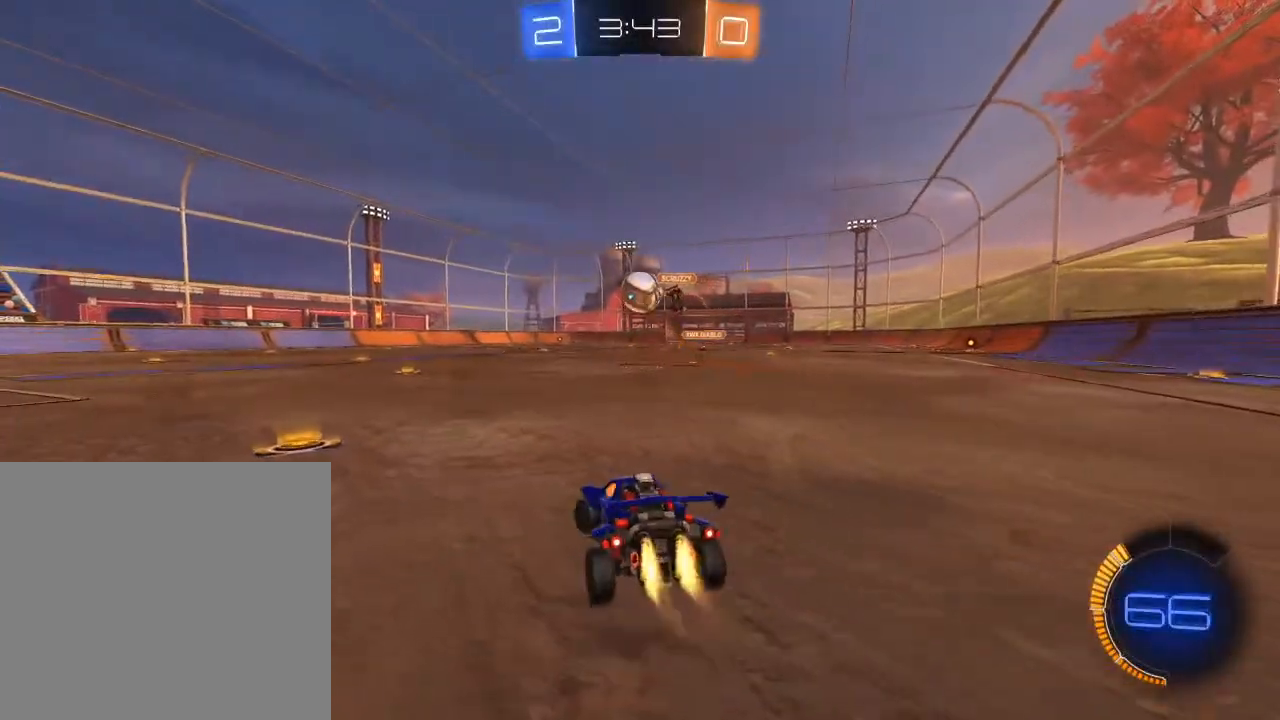
{"buttons": ["B", "R2"], "left_stick": "center", "right_stick": "center", "events": [[67, "left_stick", "center"], [183, "left_stick", "right"], [333, "left_stick", "left"], [450, "left_stick", "center"]]}
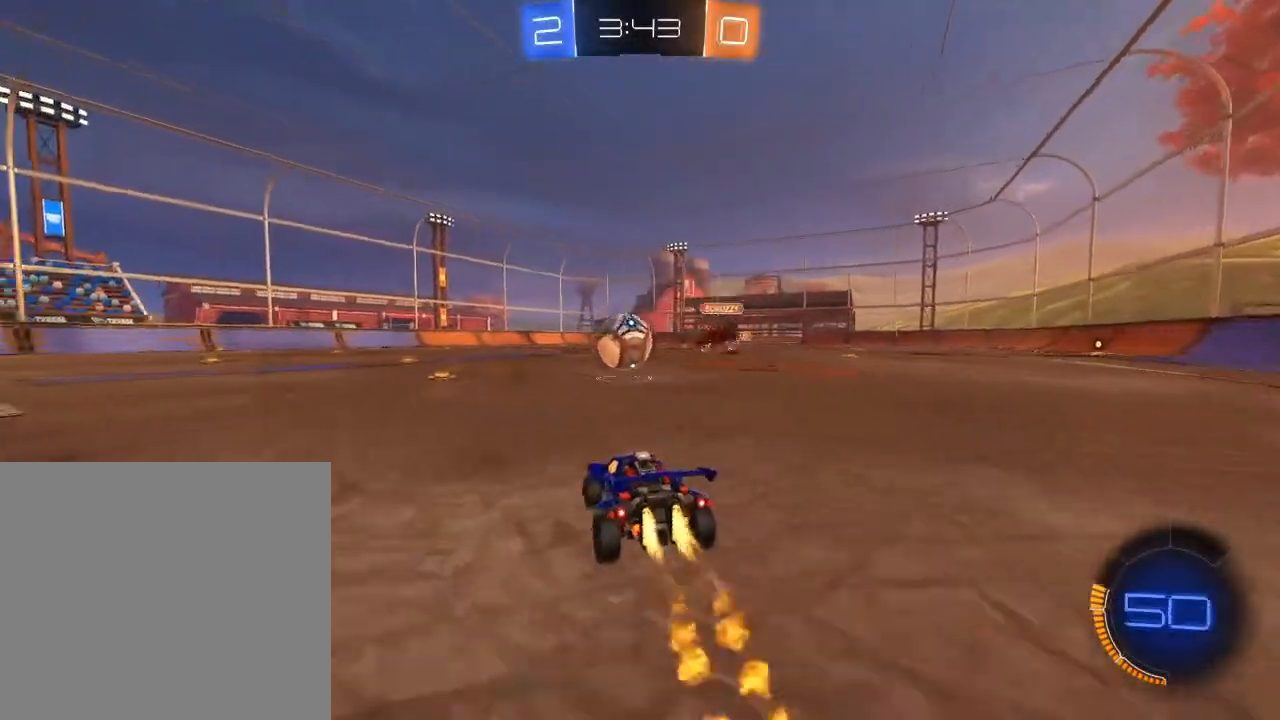
{"buttons": ["B", "R2", "L3"], "left_stick": "right", "right_stick": "center", "events": [[250, "left_stick", "left"], [267, "L1", "down"], [300, "A", "down"], [450, "A", "up"], [450, "L1", "up"], [483, "left_stick", "right"], [500, "L3", "down"]]}
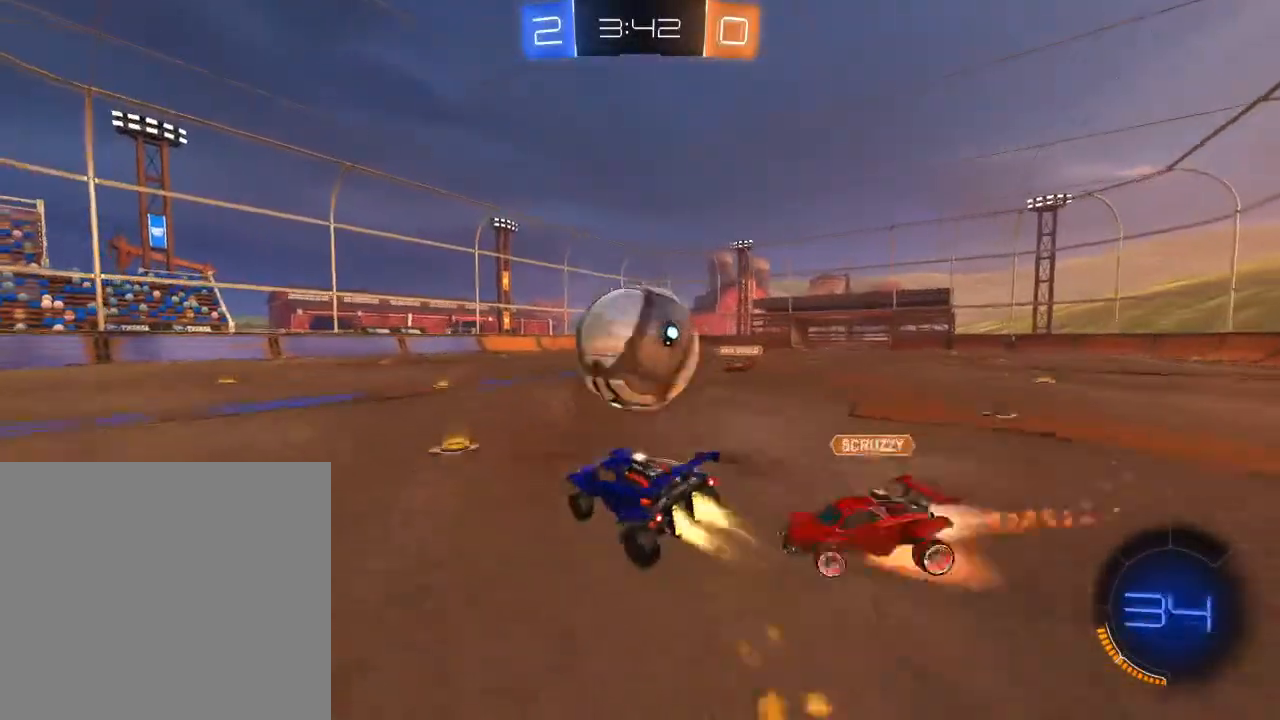
{"buttons": ["Y", "R2", "L3"], "left_stick": "right", "right_stick": "center", "events": [[50, "A", "down"], [167, "A", "up"], [367, "B", "up"], [483, "Y", "down"]]}
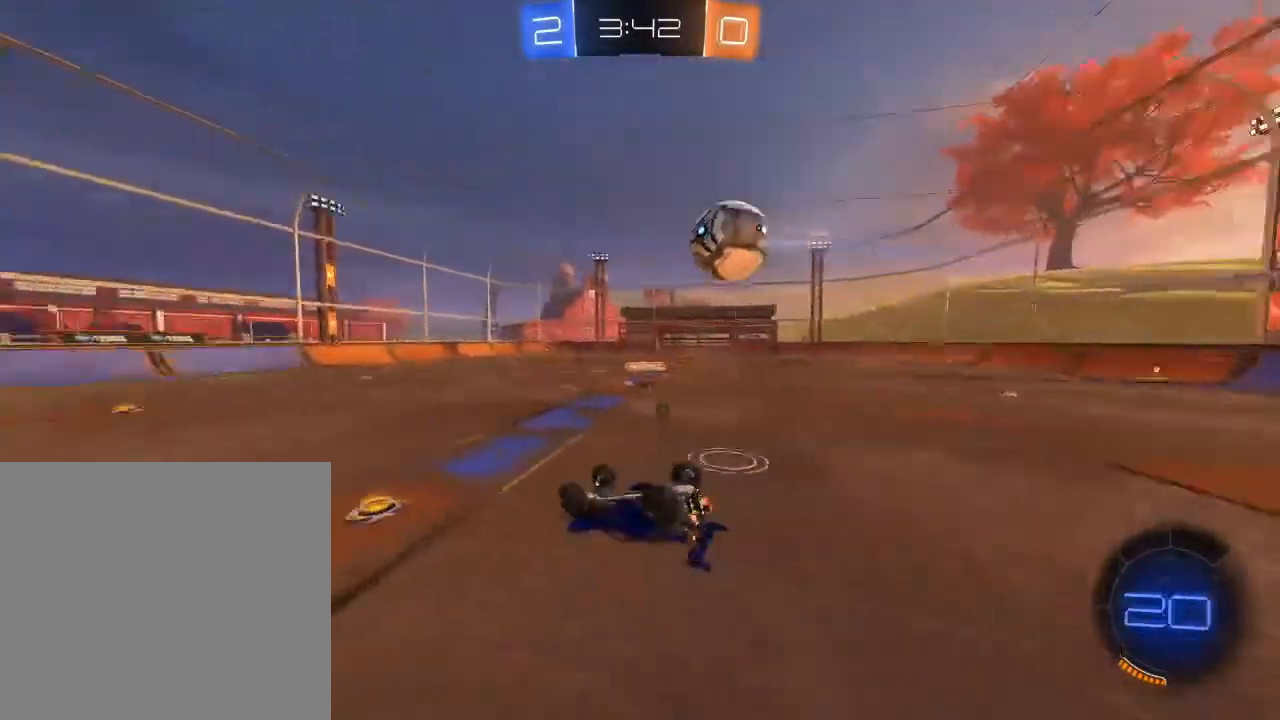
{"buttons": ["R2", "L3"], "left_stick": "down-right", "right_stick": "center", "events": [[100, "Y", "up"], [383, "left_stick", "down-right"]]}
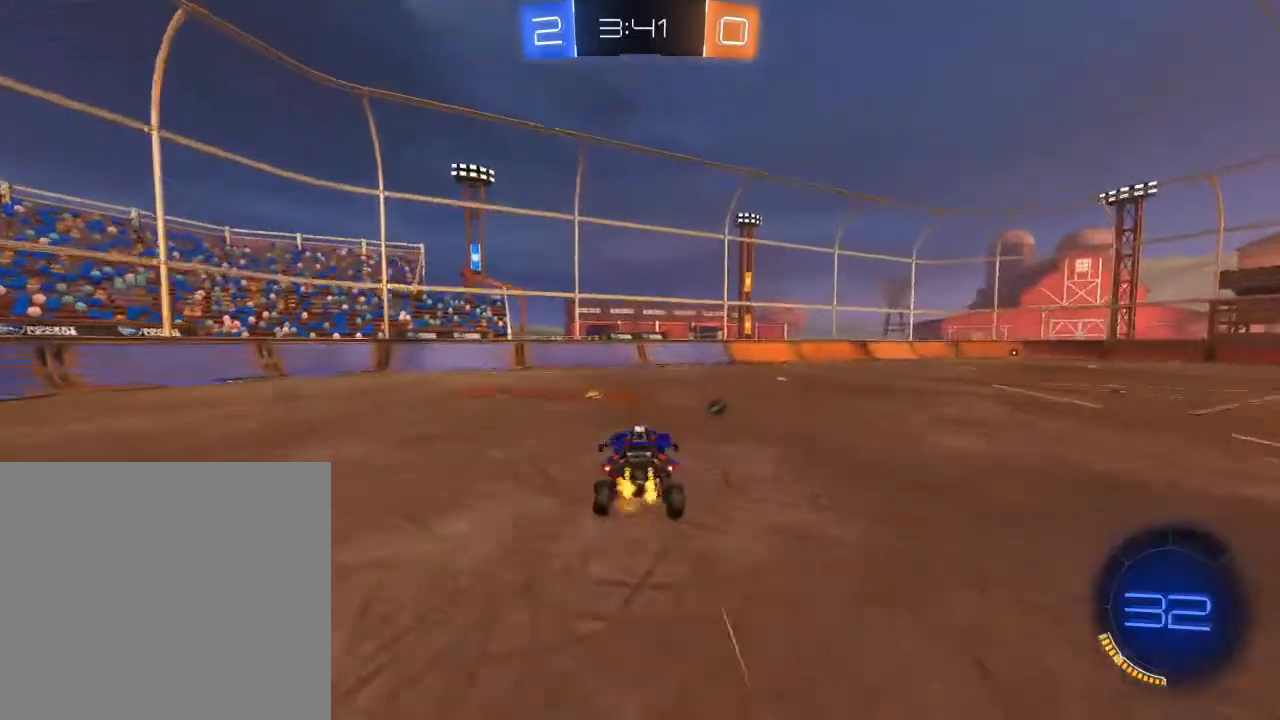
{"buttons": ["R2"], "left_stick": "right", "right_stick": "center", "events": [[17, "L3", "up"], [67, "left_stick", "center"], [167, "left_stick", "right"]]}
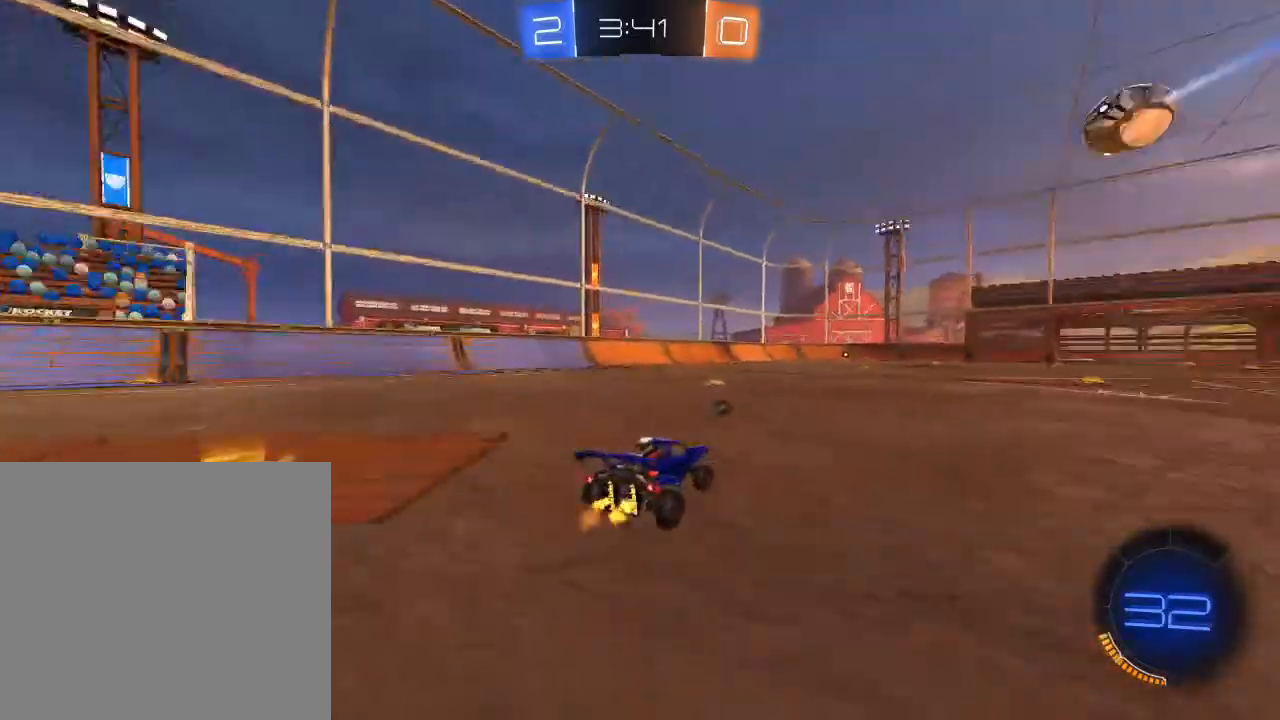
{"buttons": ["Y", "R2"], "left_stick": "left", "right_stick": "center", "events": [[17, "L1", "down"], [67, "A", "down"], [83, "left_stick", "up"], [150, "A", "up"], [167, "left_stick", "left"], [200, "A", "down"], [267, "L1", "up"], [317, "A", "up"], [417, "Y", "down"]]}
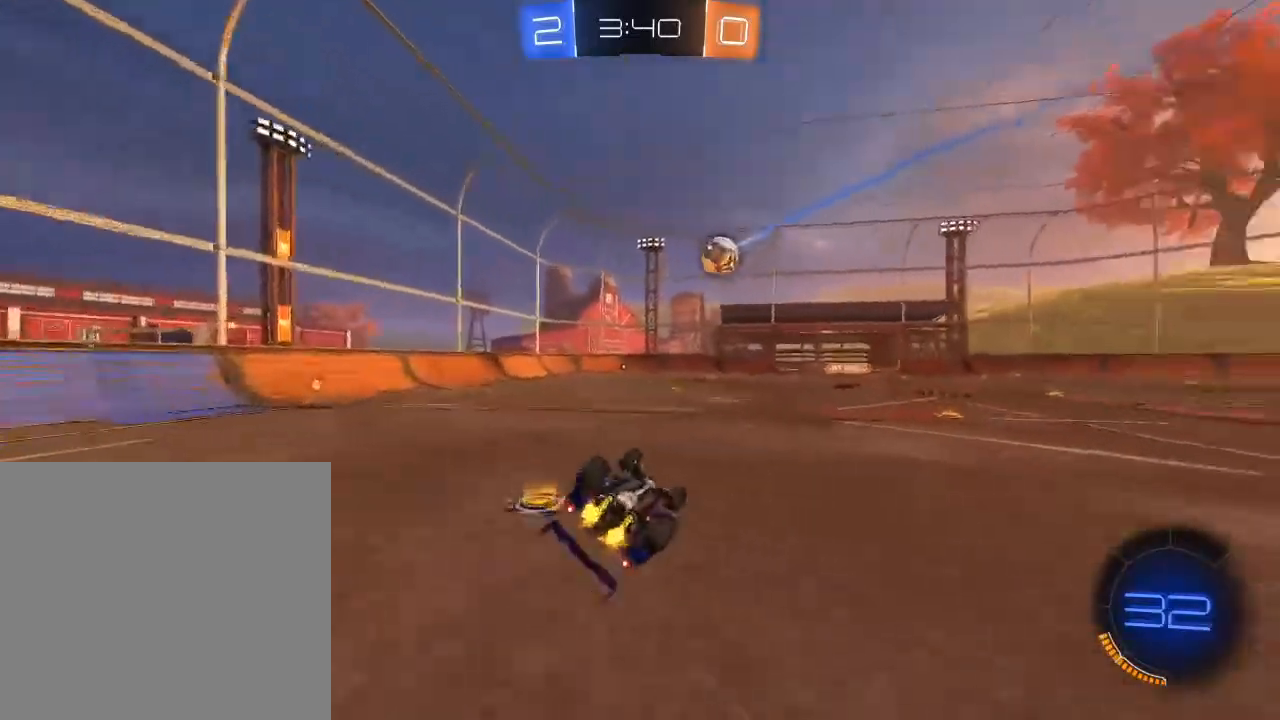
{"buttons": ["R2"], "left_stick": "center", "right_stick": "center", "events": [[67, "Y", "up"], [500, "left_stick", "center"]]}
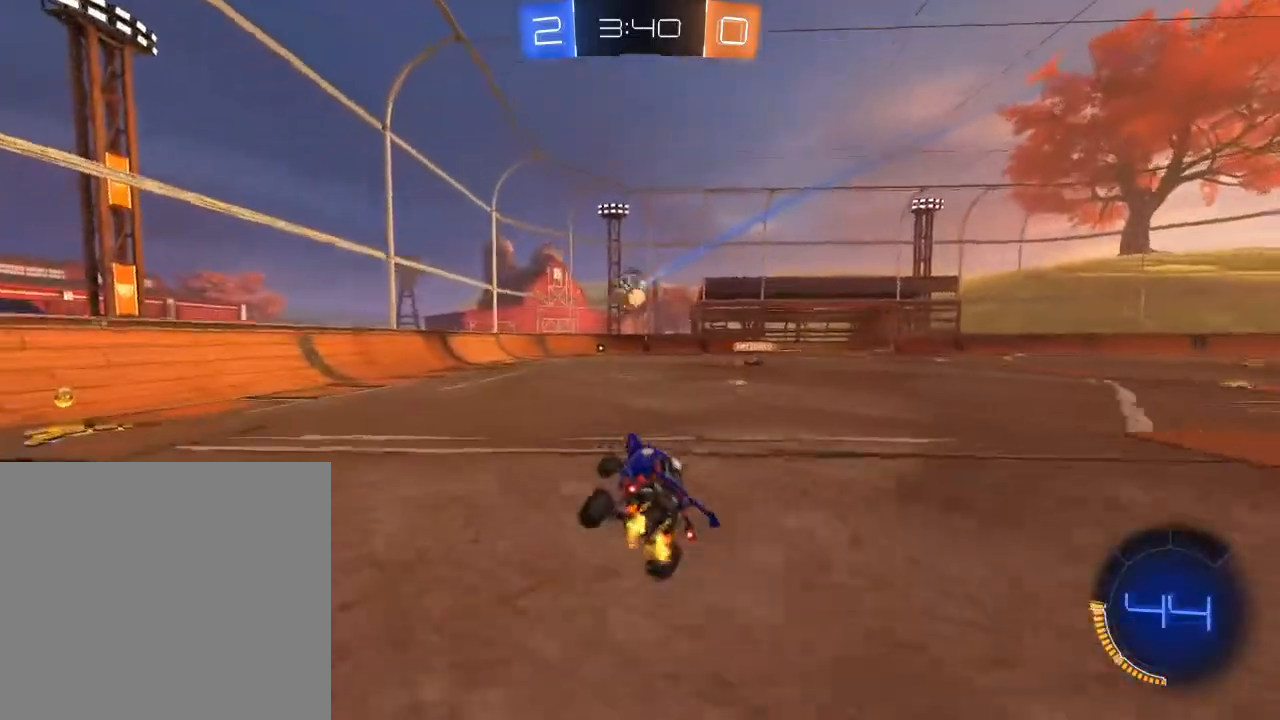
{"buttons": ["B", "R2"], "left_stick": "up-right", "right_stick": "center", "events": [[183, "left_stick", "left"], [217, "B", "down"], [317, "left_stick", "center"], [500, "left_stick", "up-right"]]}
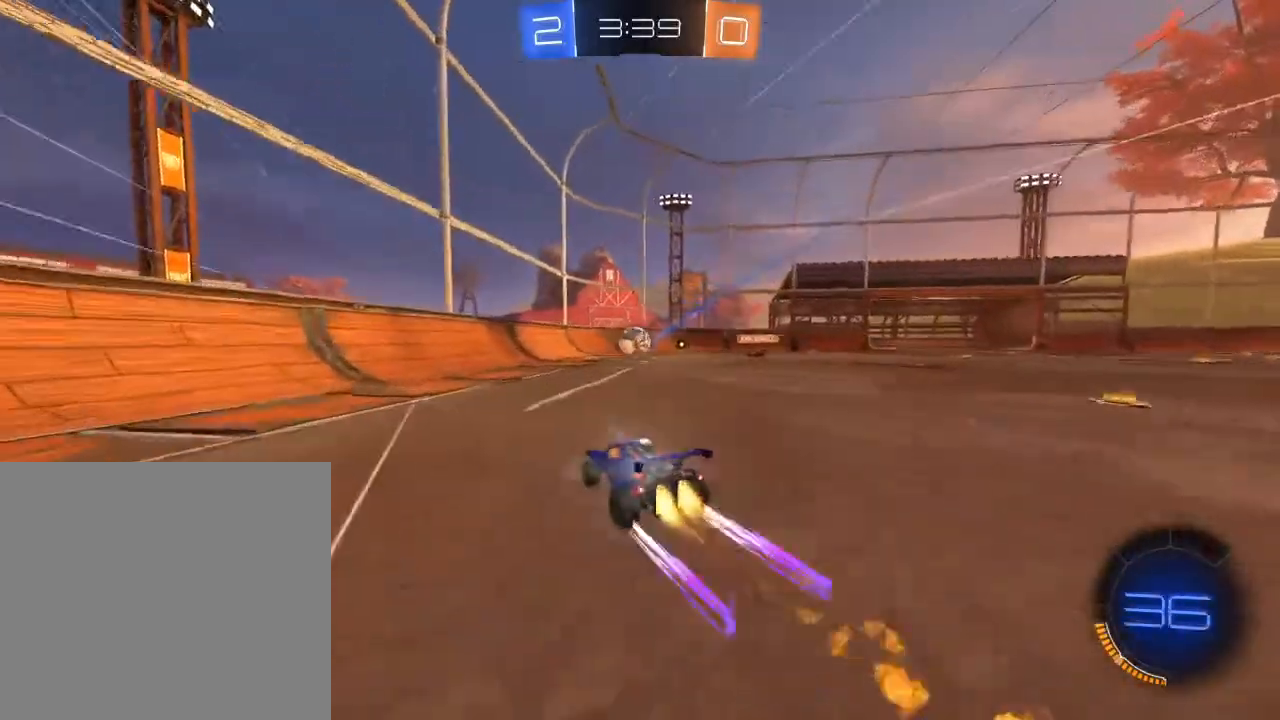
{"buttons": ["R2"], "left_stick": "center", "right_stick": "center", "events": [[150, "B", "up"], [150, "left_stick", "center"], [300, "Y", "down"], [383, "Y", "up"]]}
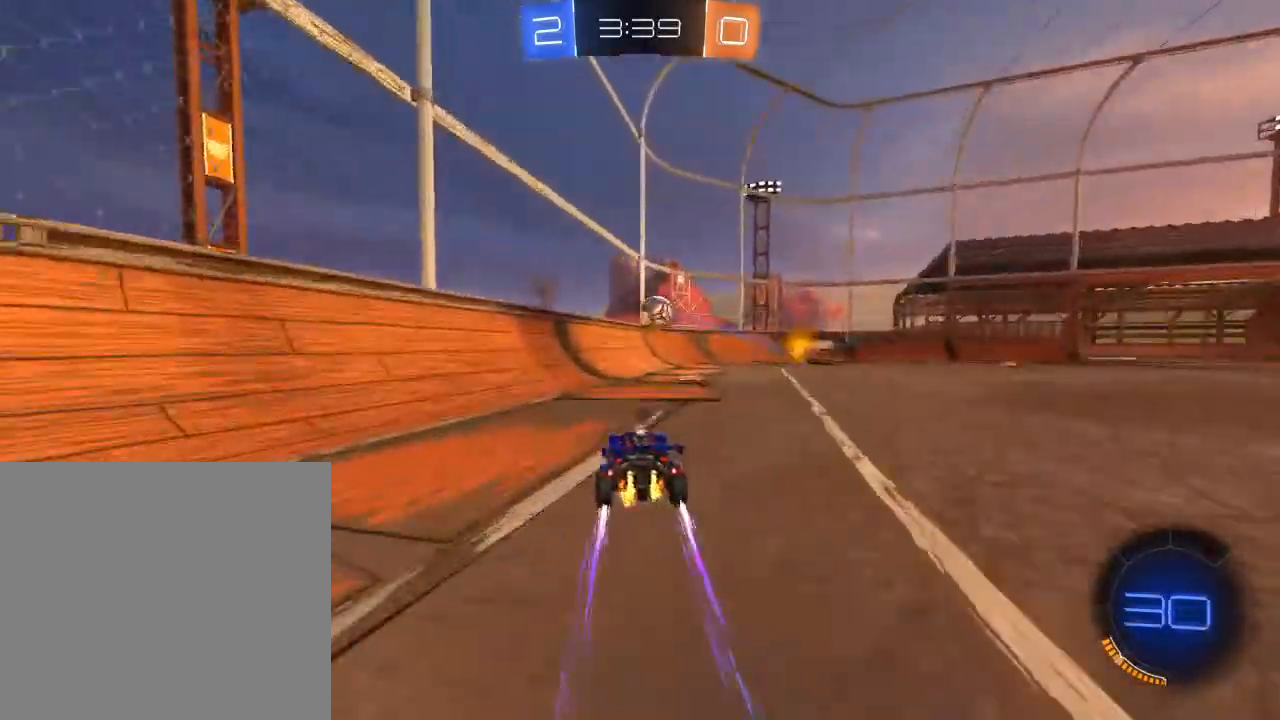
{"buttons": ["R2"], "left_stick": "center", "right_stick": "center", "events": [[150, "left_stick", "right"], [367, "left_stick", "center"]]}